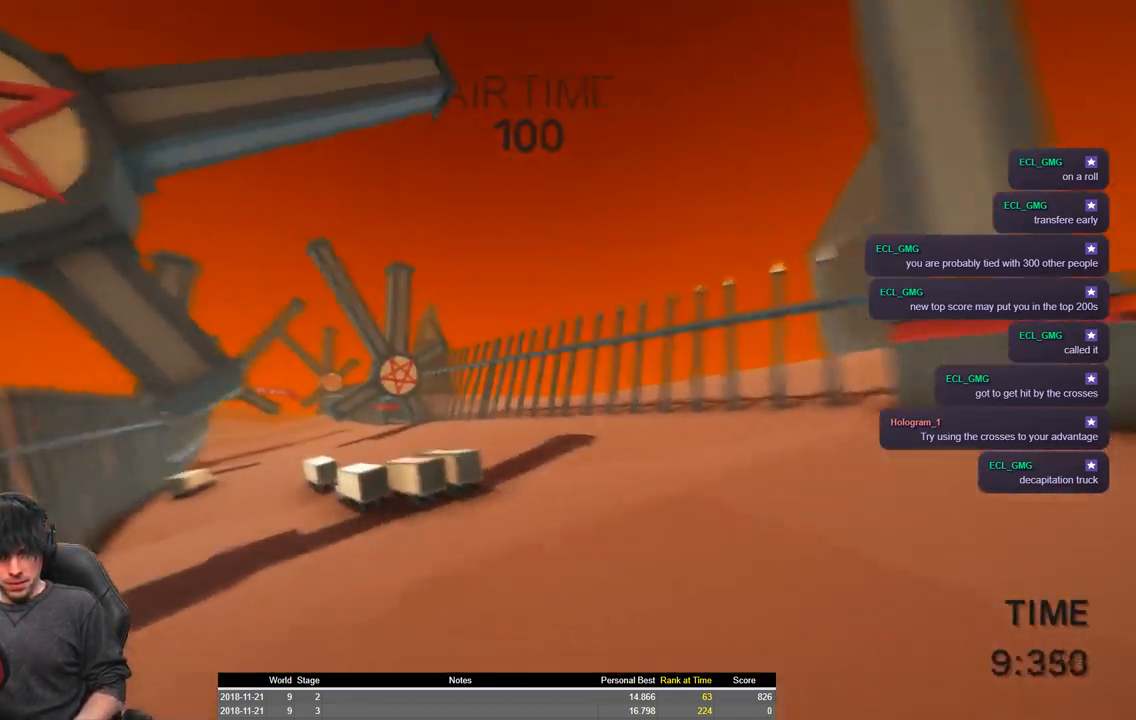
Gameplay with keyboard; each line is a JSON object with the keys held at the frame after it. "events" lists presses ("down") and releases ("up") of "a", "ctrl", "d", "e", "q", "s", "shift", "space" and "w" between this image and that frame as [ms after this image, input, new state], when the widget could be followed in between. No other keys are recorded. Mouse input is not recorded.
{"keys": ["a", "shift", "space", "w"], "events": []}
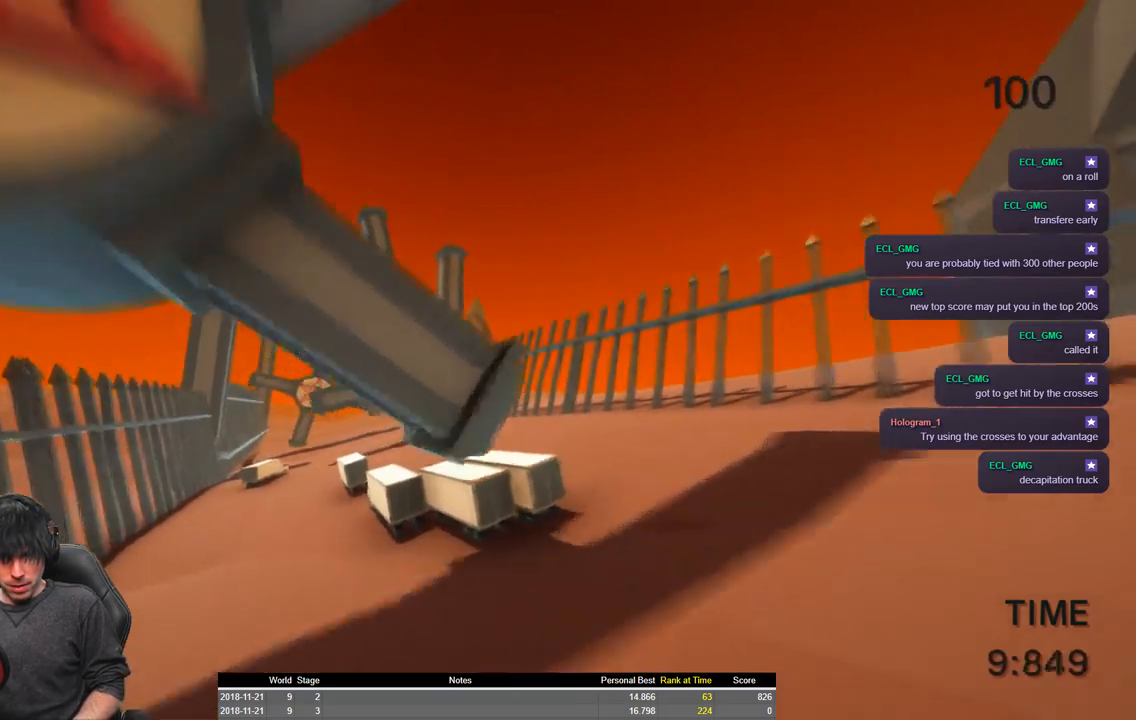
{"keys": ["a", "shift", "space", "w"], "events": []}
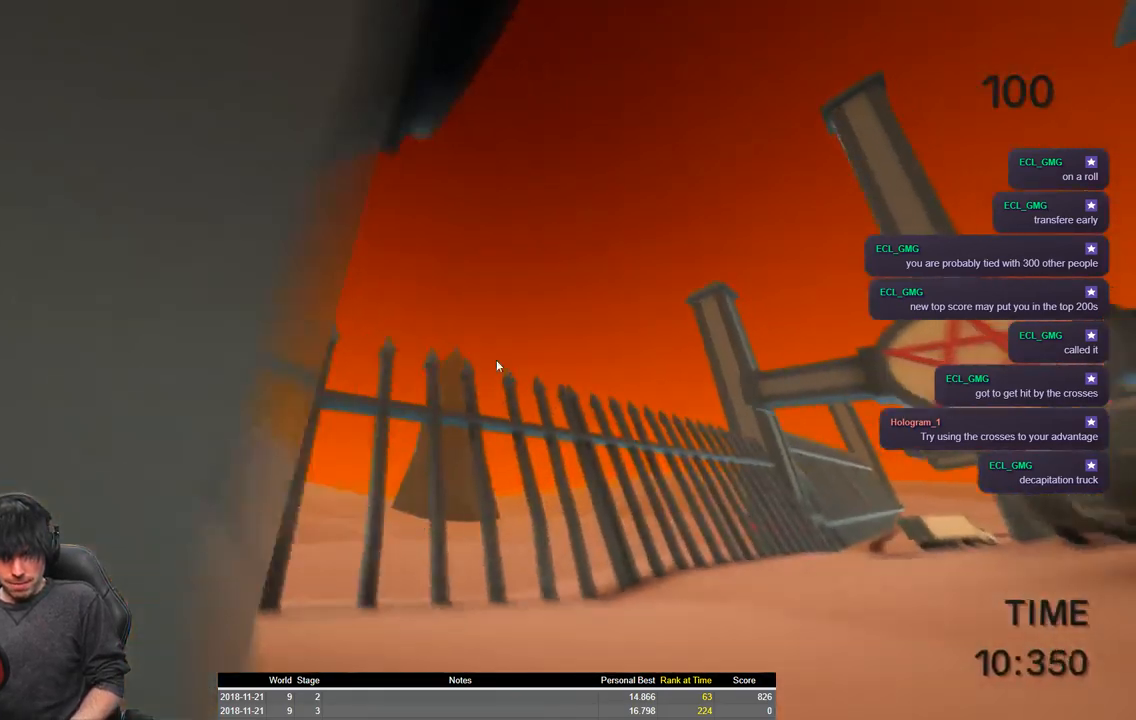
{"keys": ["a", "shift", "space", "w"], "events": []}
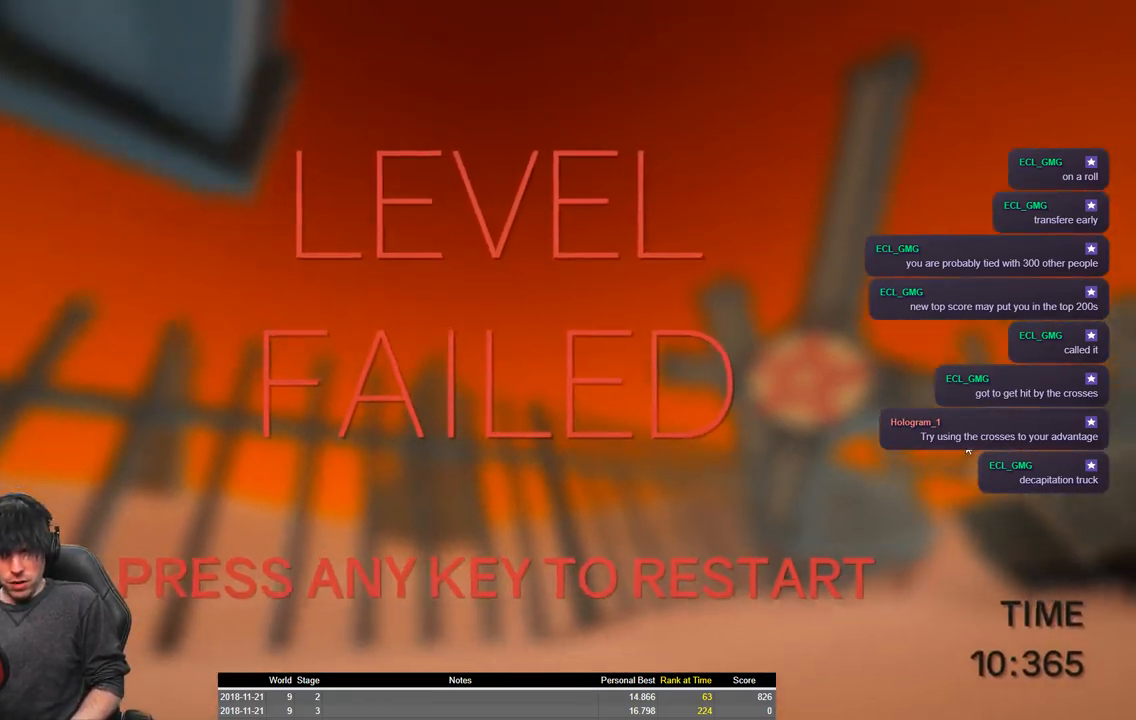
{"keys": ["a", "shift", "w"], "events": [[34, "space", "up"]]}
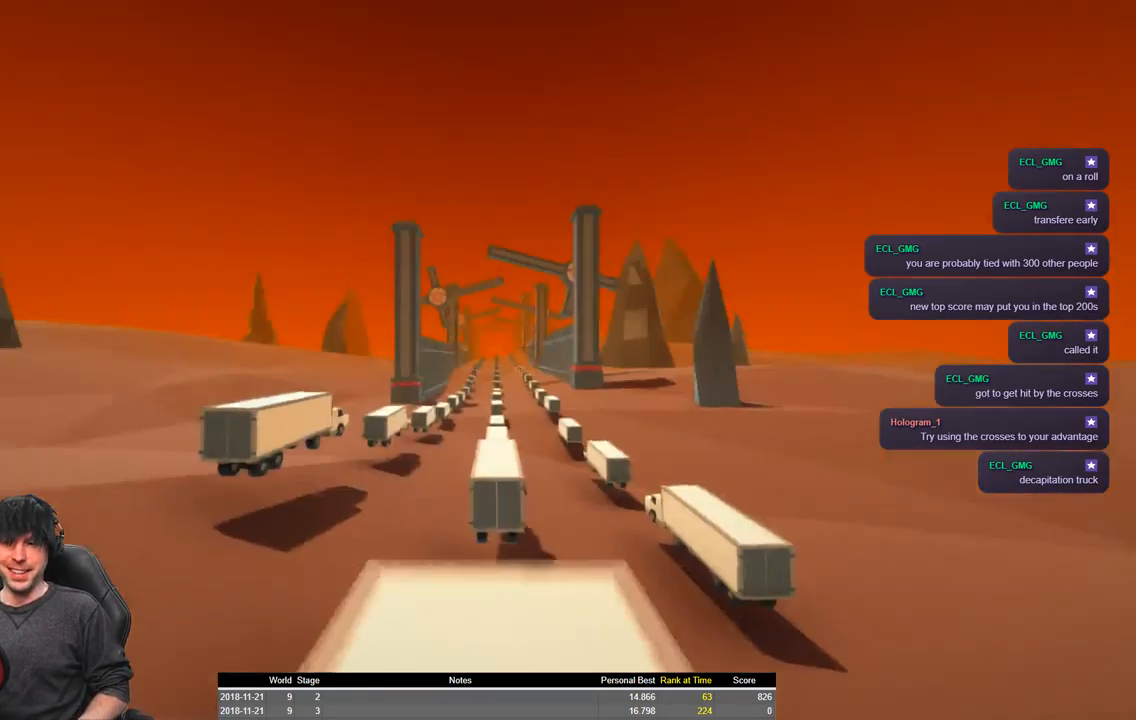
{"keys": ["a", "shift", "w"], "events": []}
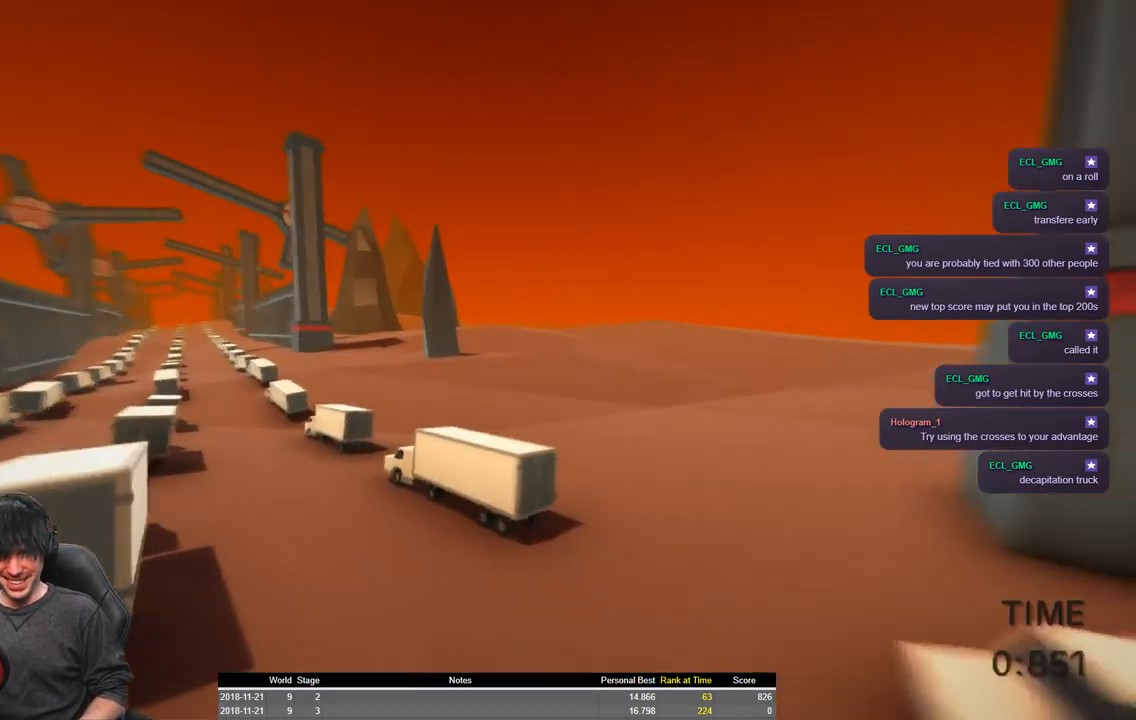
{"keys": ["a", "shift", "w"], "events": [[34, "space", "down"], [234, "space", "up"]]}
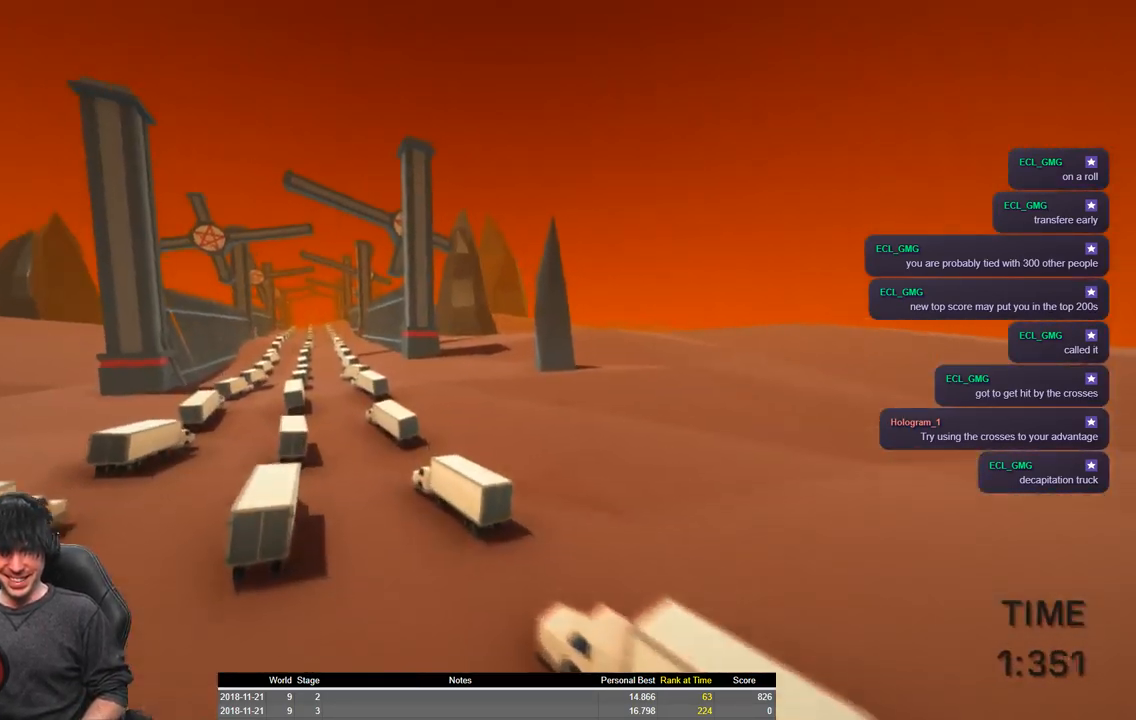
{"keys": ["a", "shift", "w"], "events": []}
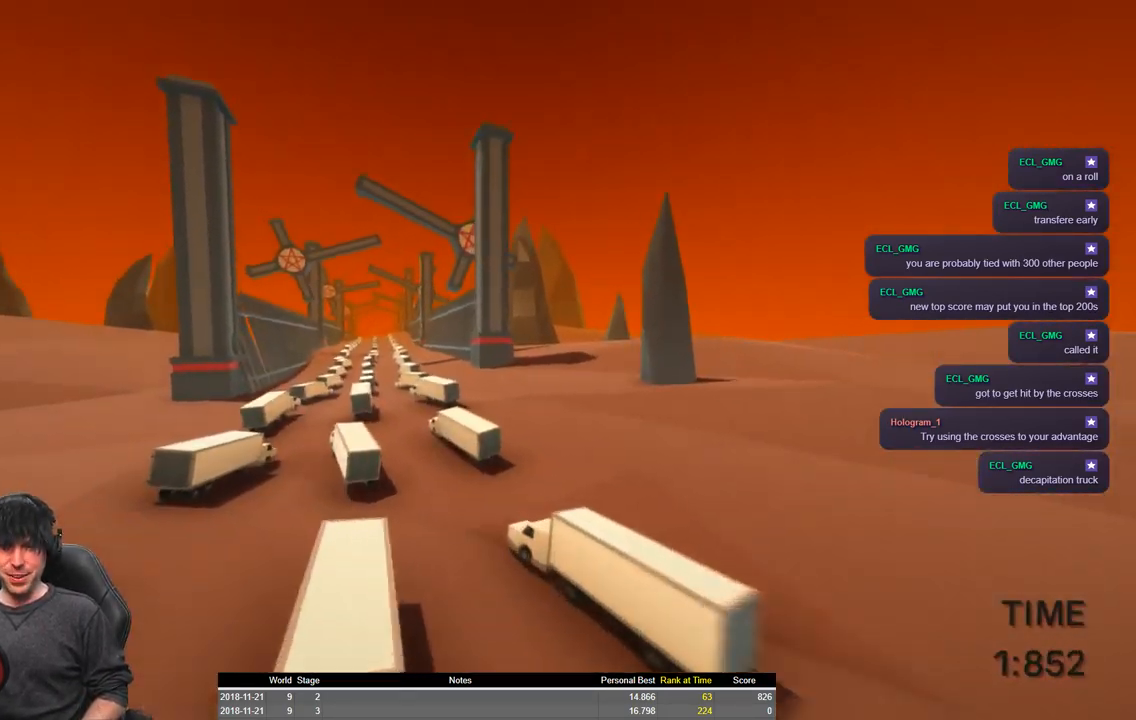
{"keys": ["a", "shift", "w"], "events": []}
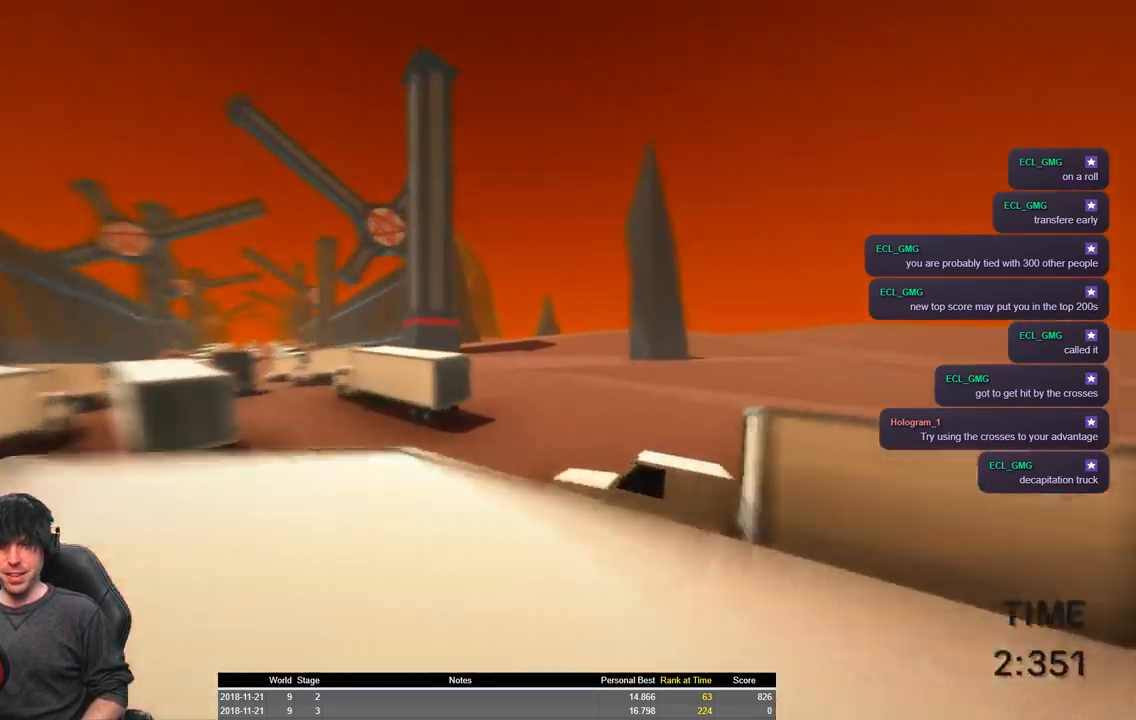
{"keys": ["a", "shift", "space", "w"], "events": [[250, "space", "down"]]}
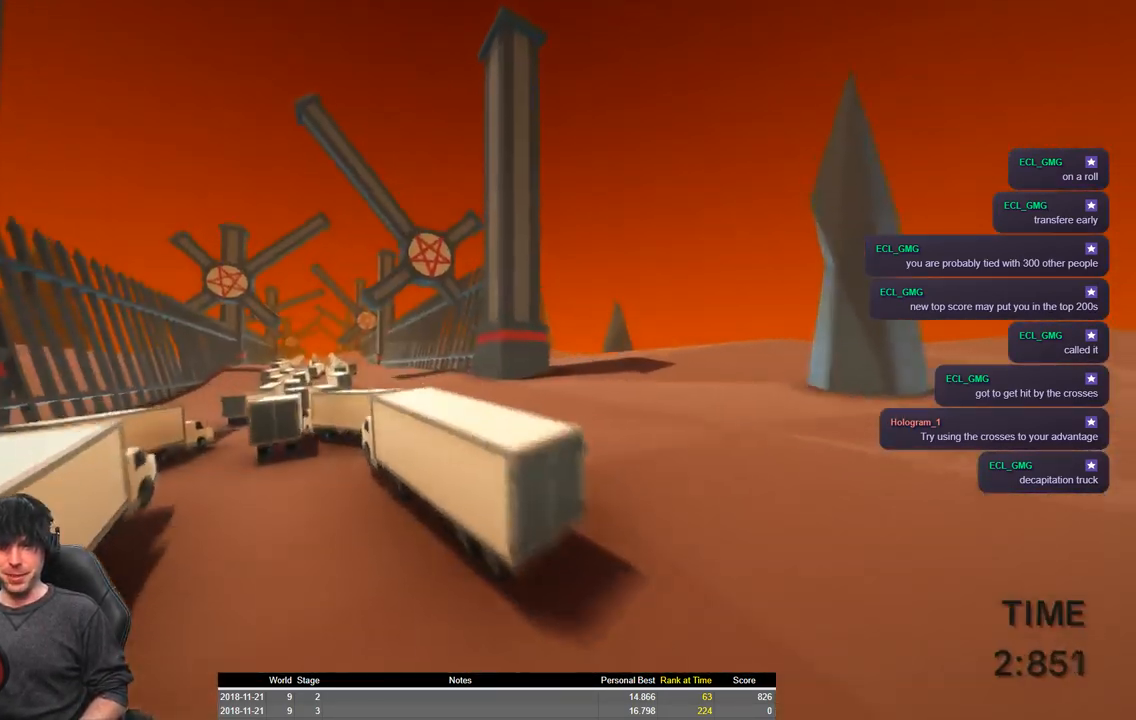
{"keys": ["a", "shift", "space", "w"], "events": []}
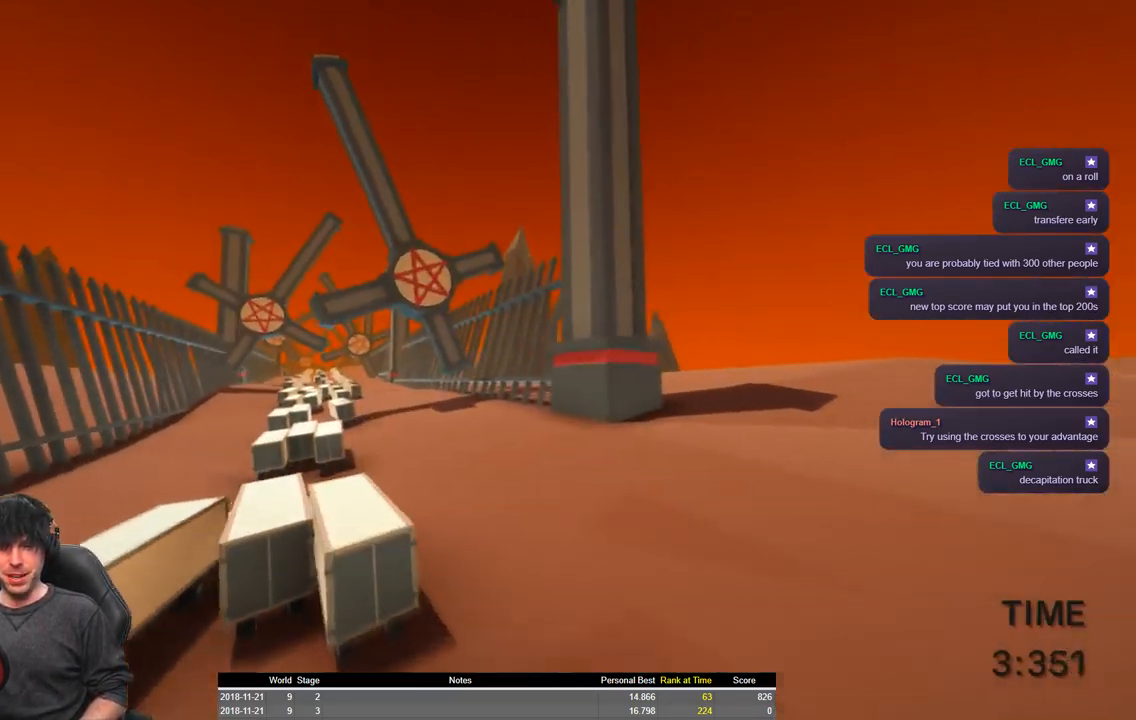
{"keys": ["a", "shift", "w"], "events": [[34, "space", "up"]]}
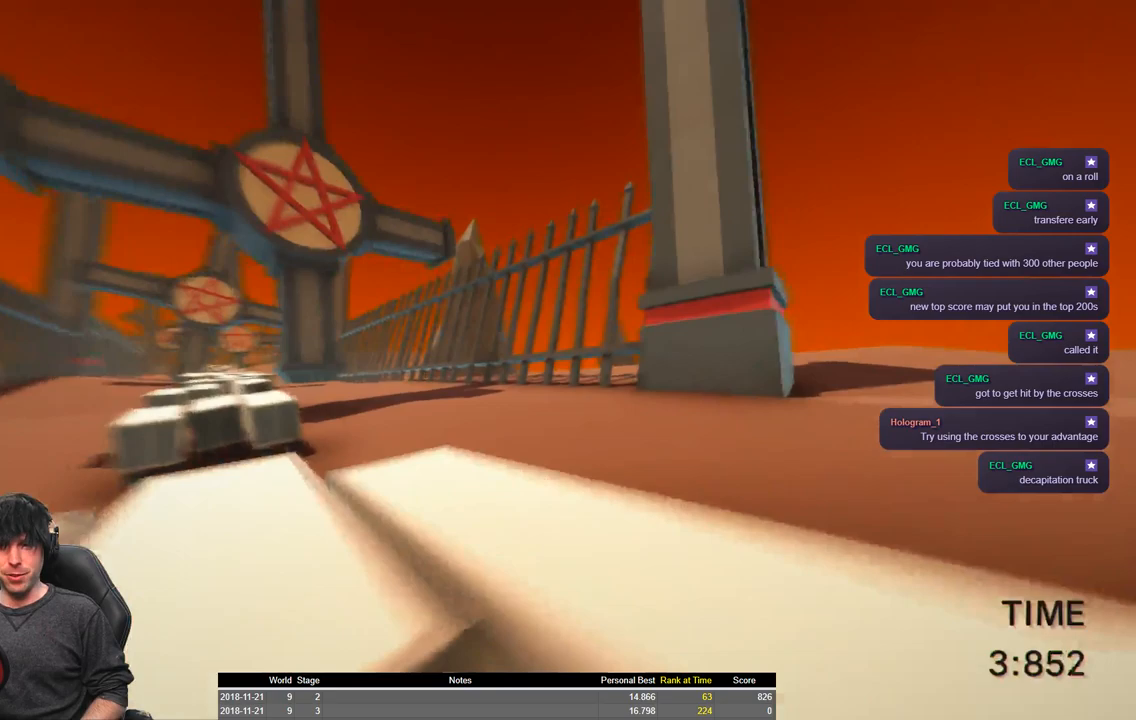
{"keys": ["a", "shift", "w"], "events": []}
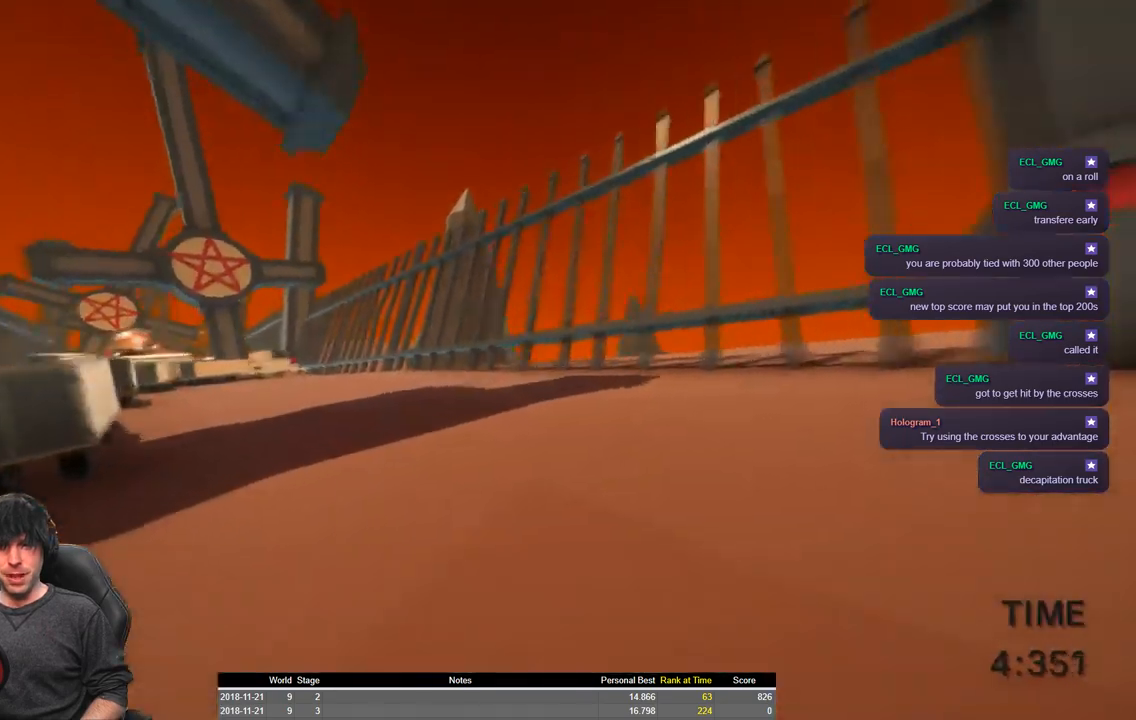
{"keys": ["a", "shift", "space", "w"], "events": [[50, "space", "down"]]}
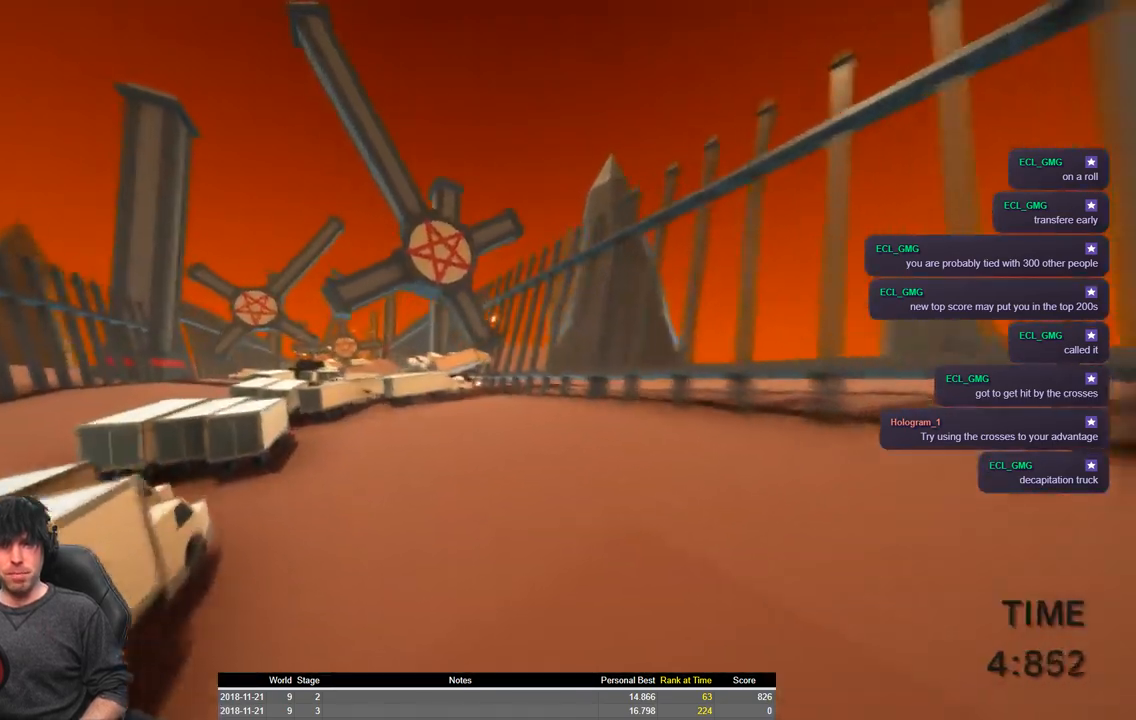
{"keys": ["a", "shift", "space", "w"], "events": []}
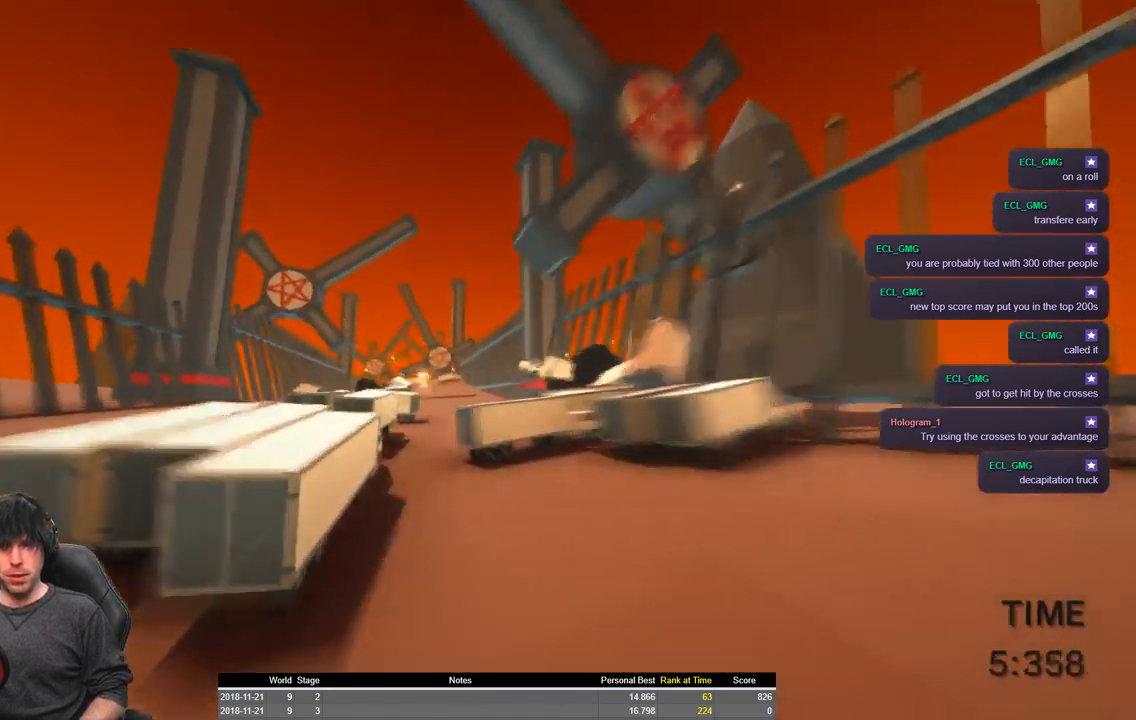
{"keys": ["a", "shift", "space", "w"], "events": []}
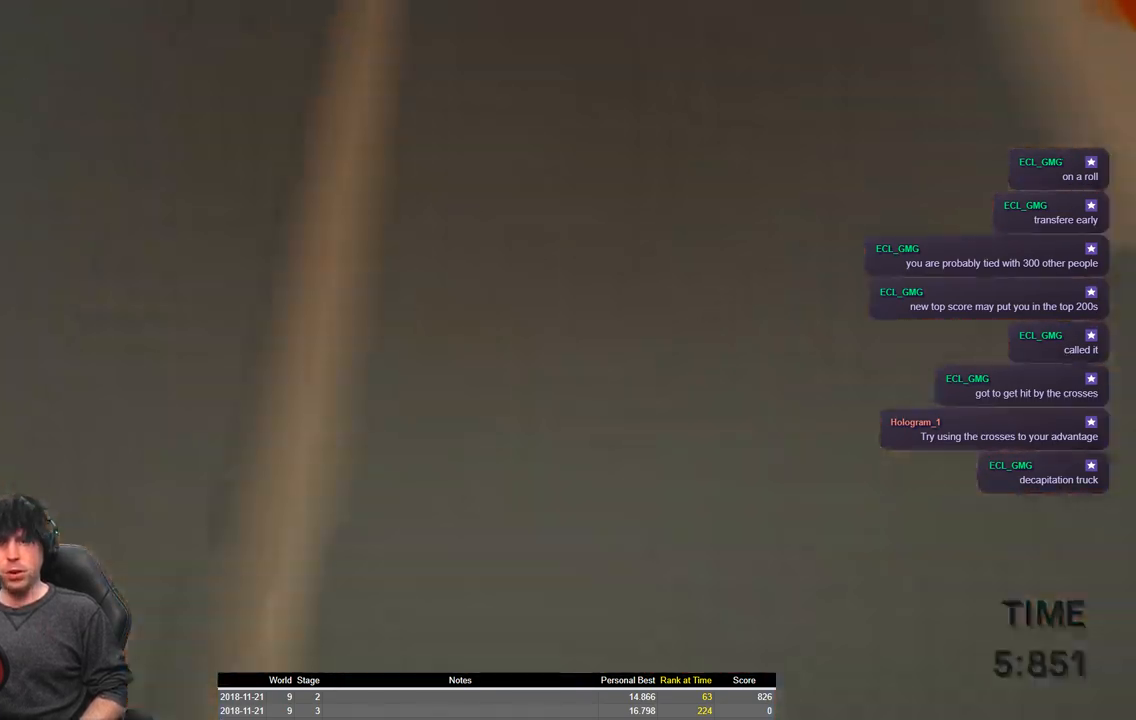
{"keys": ["a", "shift", "space", "w"], "events": []}
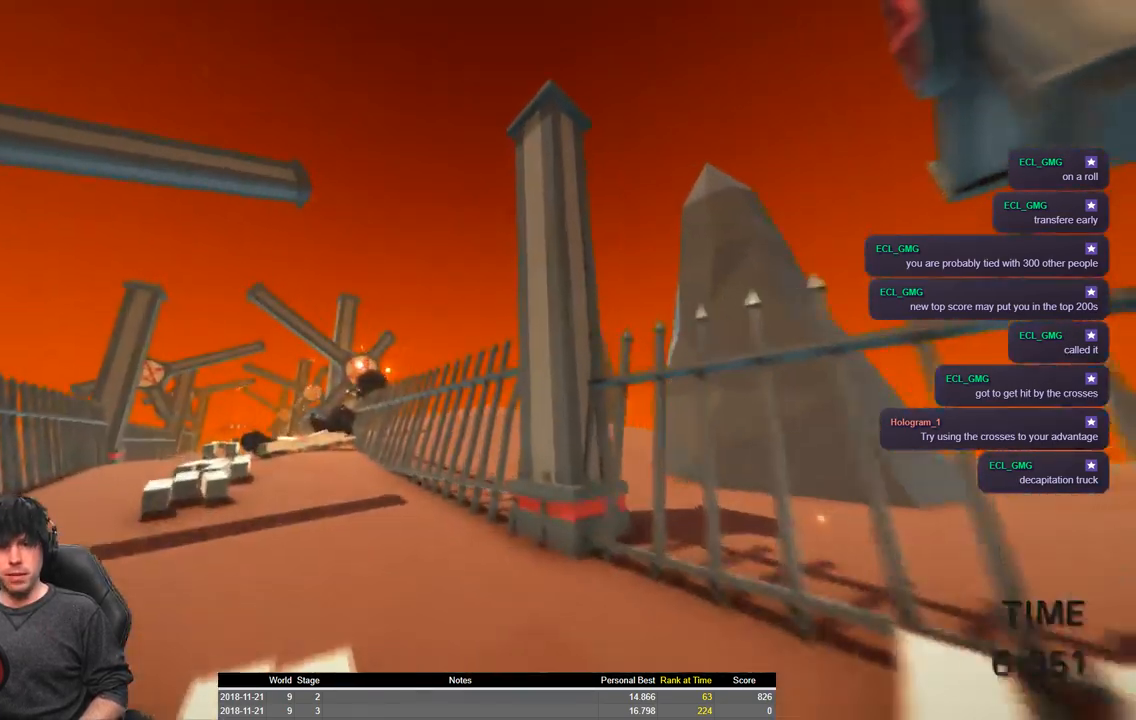
{"keys": ["a", "d", "shift", "space", "w"], "events": [[467, "d", "down"]]}
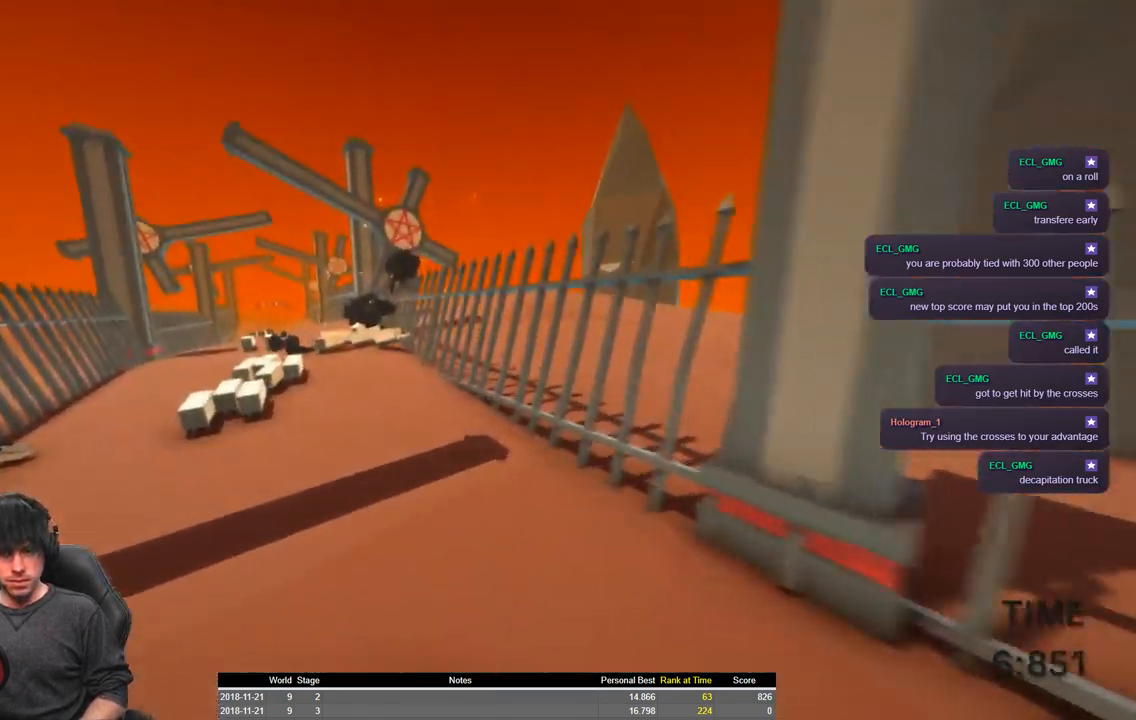
{"keys": ["a", "d", "shift"], "events": [[367, "d", "up"], [450, "space", "up"], [450, "w", "up"], [484, "d", "down"]]}
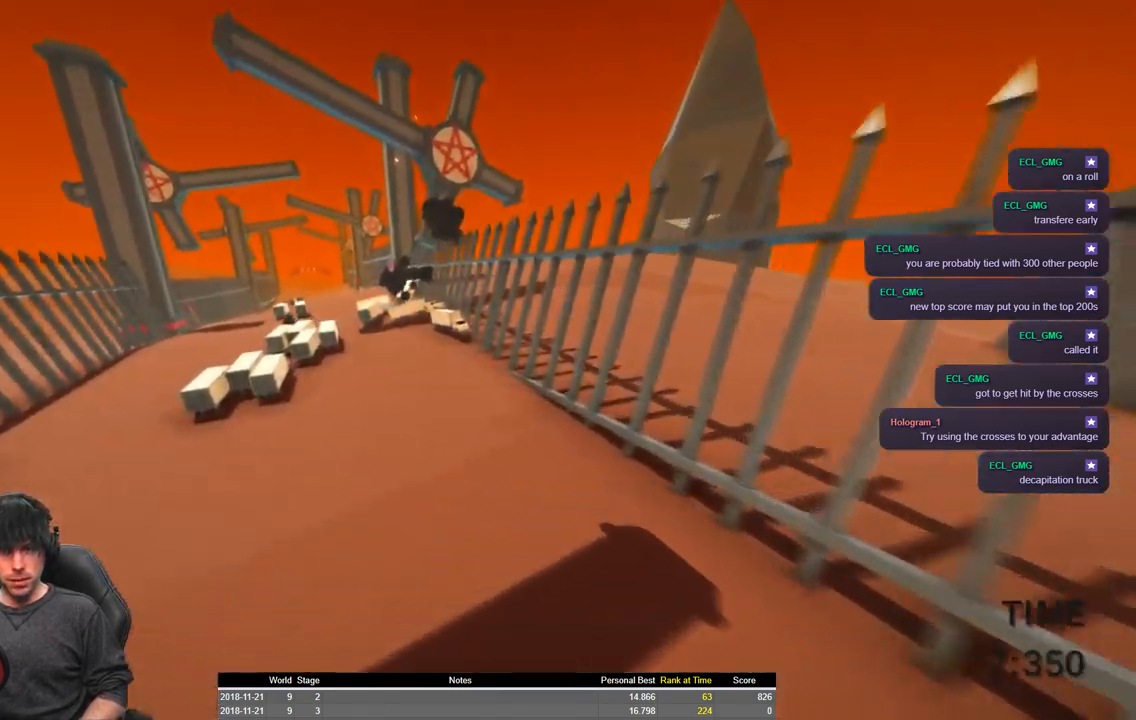
{"keys": ["a", "d", "s", "shift"], "events": [[67, "a", "up"], [100, "s", "down"], [267, "d", "up"], [334, "a", "down"], [500, "d", "down"]]}
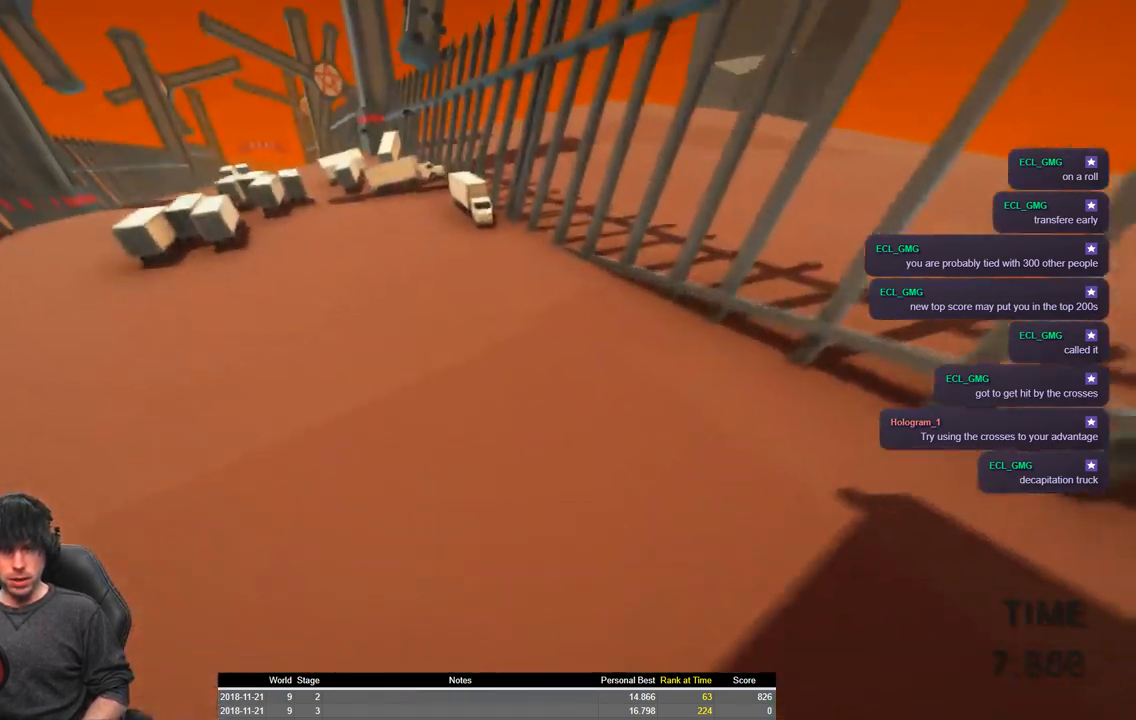
{"keys": ["a", "shift", "w"], "events": [[150, "s", "up"], [234, "d", "up"], [350, "w", "down"]]}
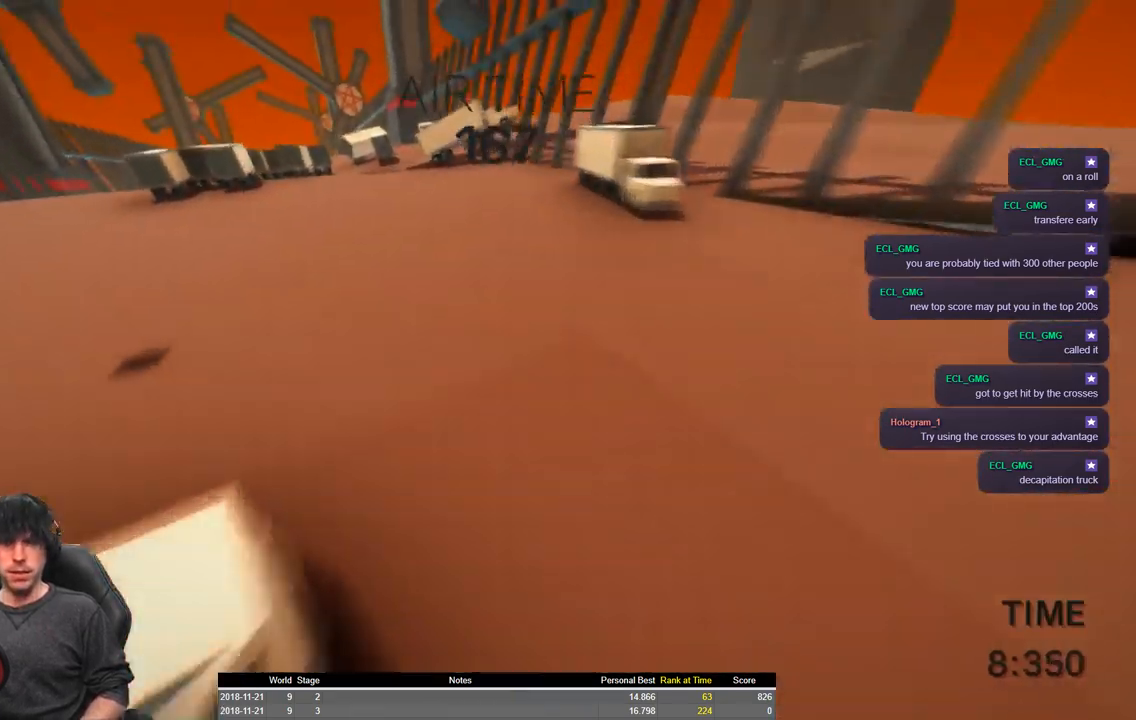
{"keys": ["a", "shift", "space", "w"], "events": [[117, "space", "down"]]}
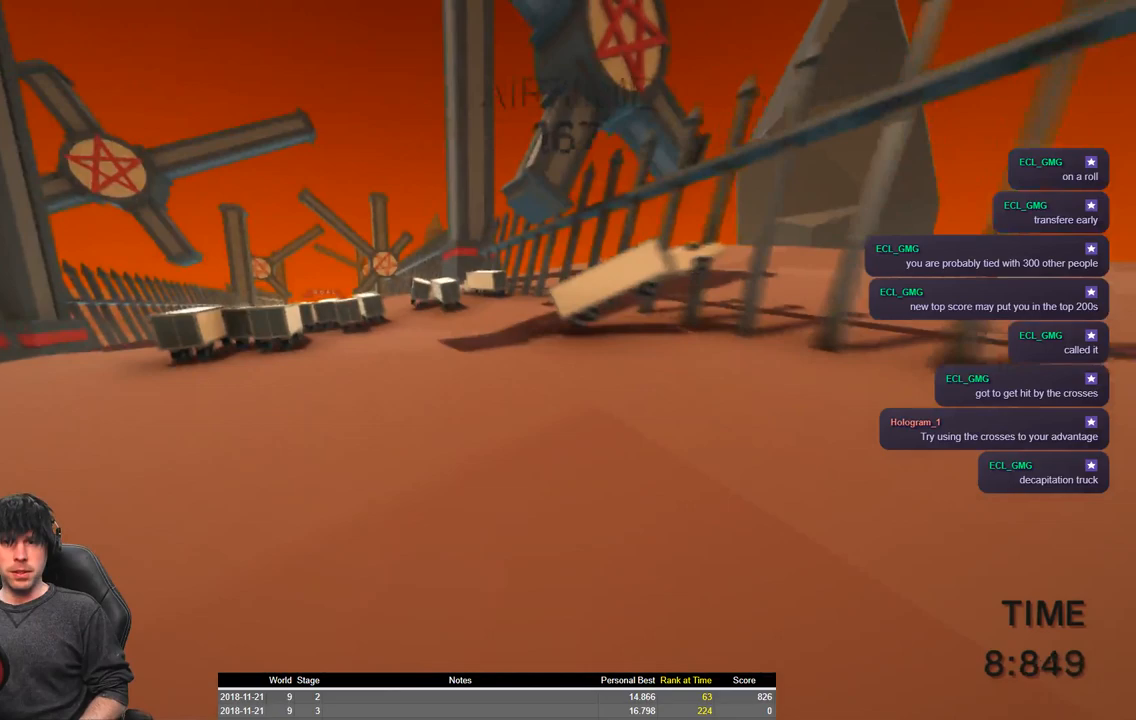
{"keys": ["a", "shift", "space", "w"], "events": []}
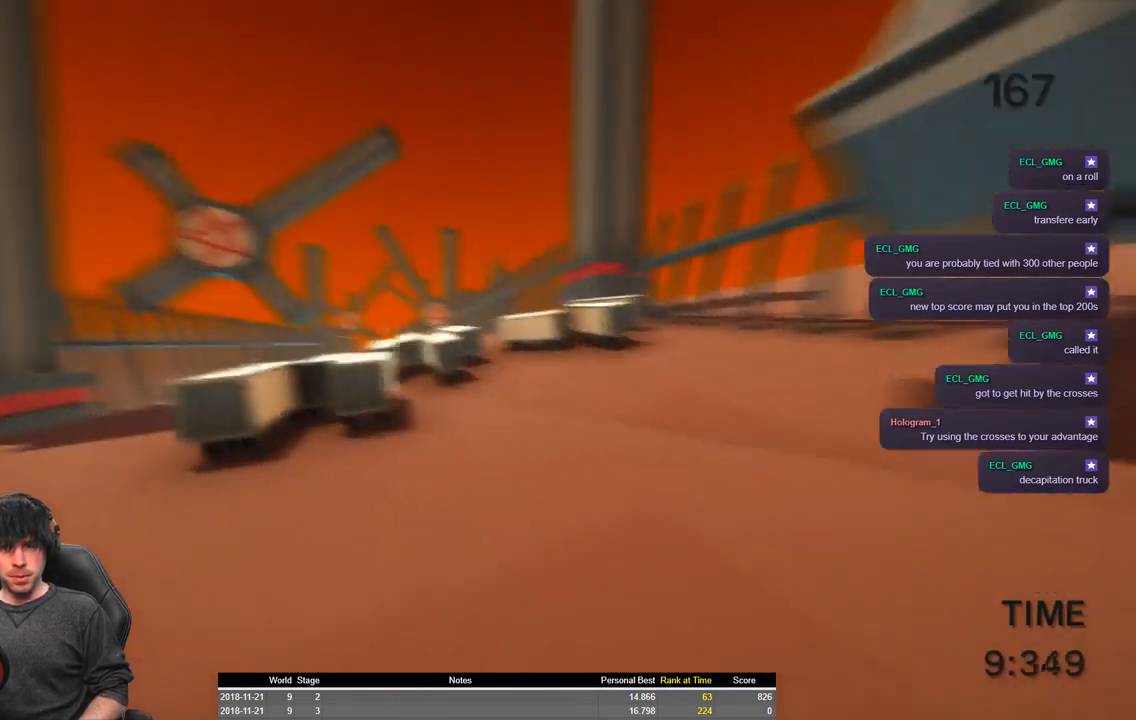
{"keys": ["a", "shift", "space", "w"], "events": []}
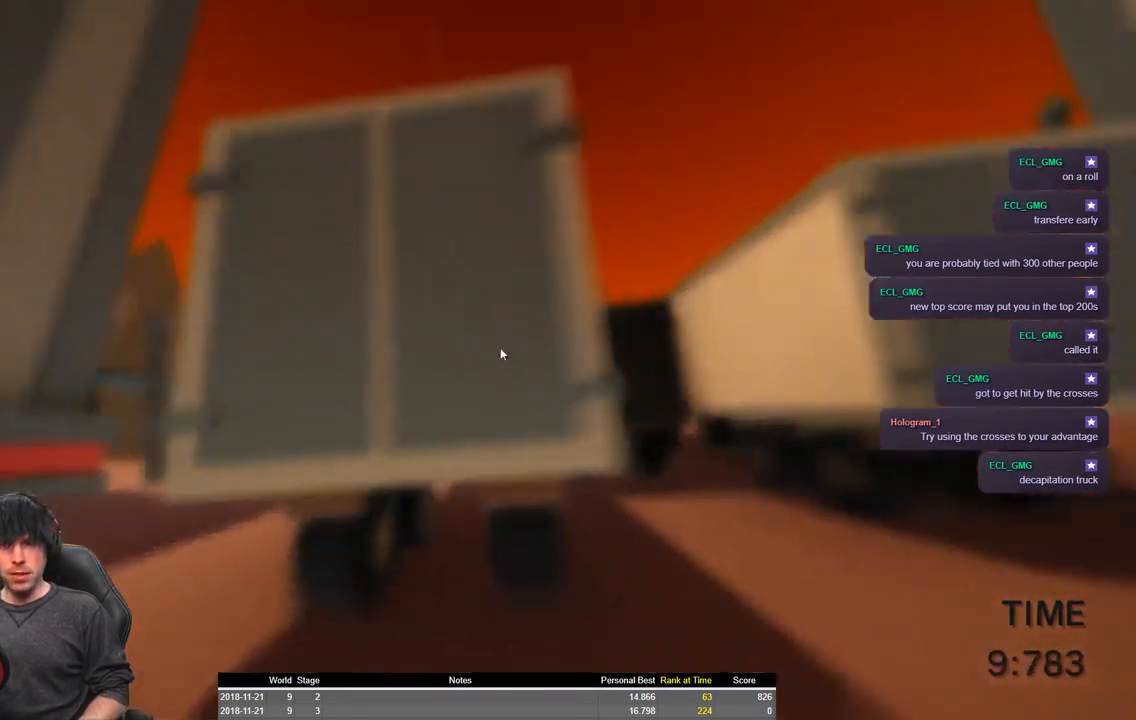
{"keys": ["a", "shift", "w"], "events": [[200, "space", "up"]]}
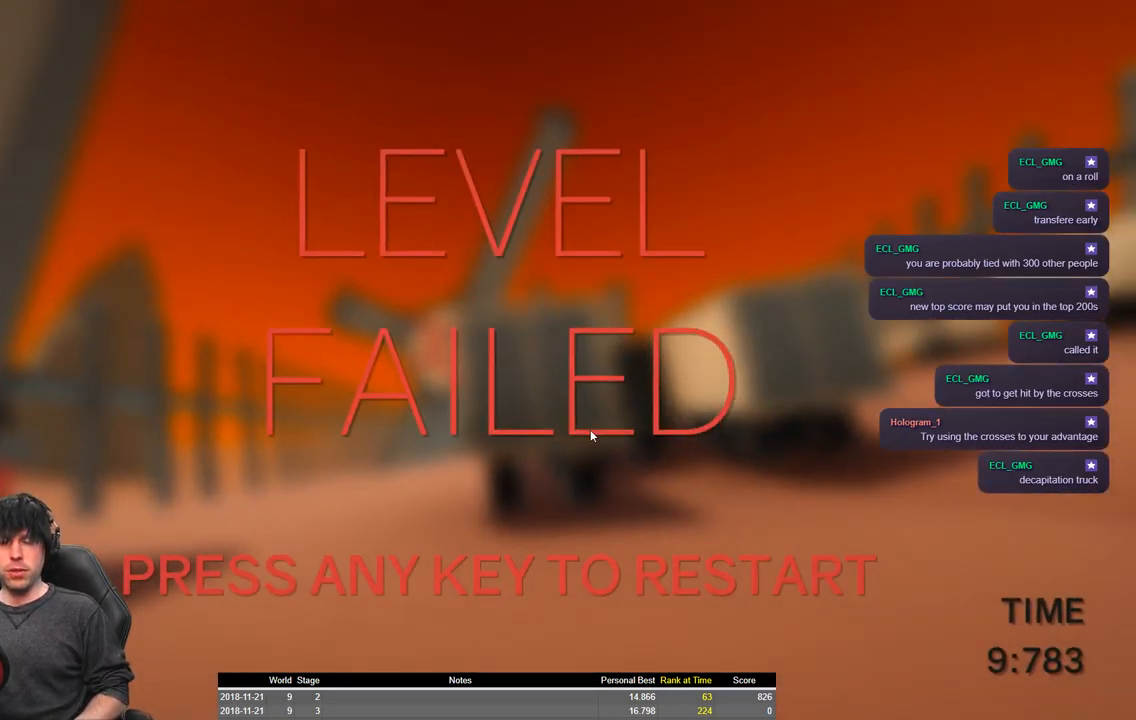
{"keys": ["a", "shift", "w"], "events": []}
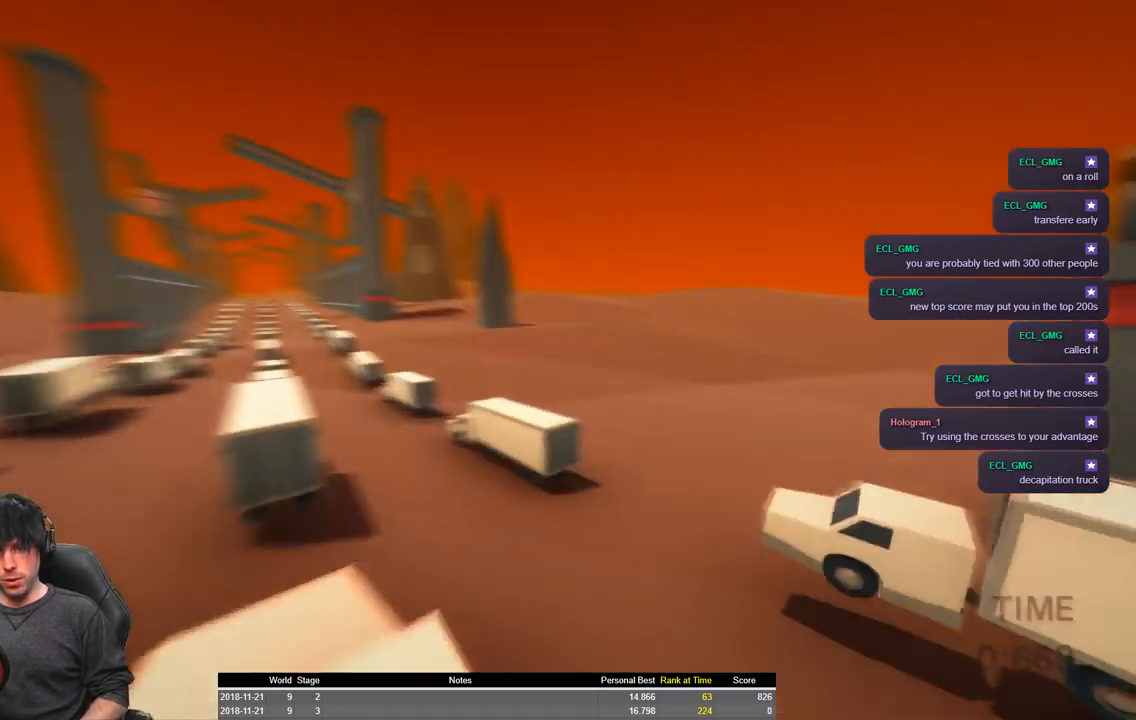
{"keys": ["a", "shift", "w"], "events": [[250, "space", "down"], [400, "space", "up"]]}
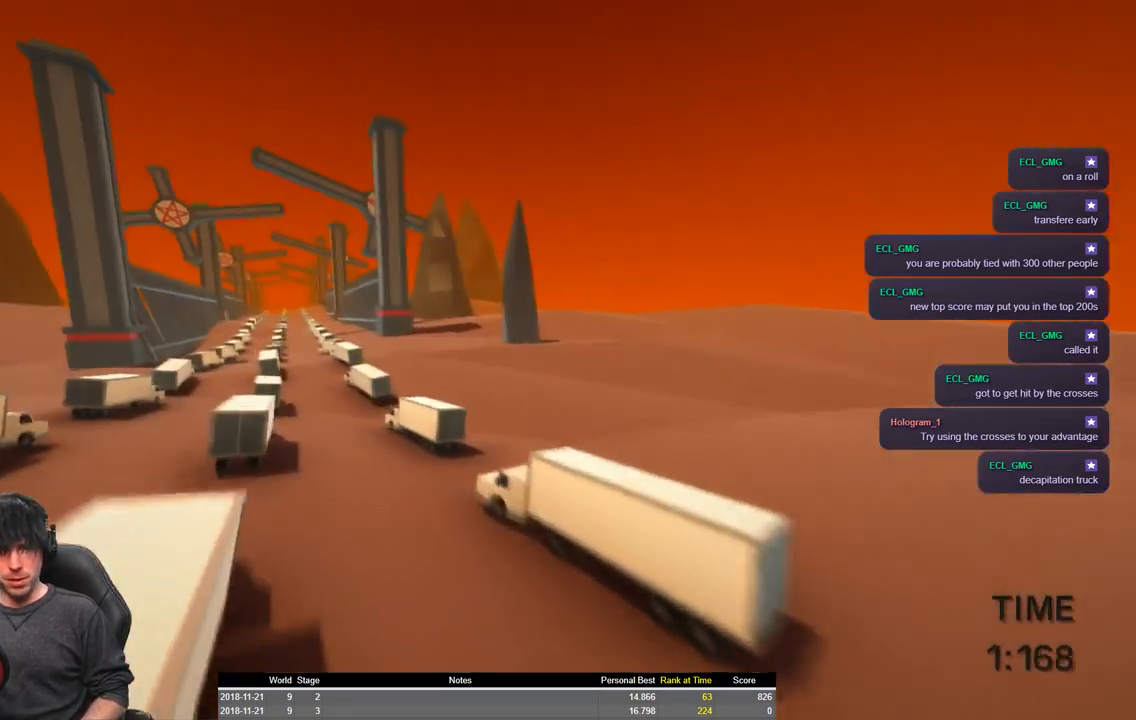
{"keys": ["a", "shift", "w"], "events": []}
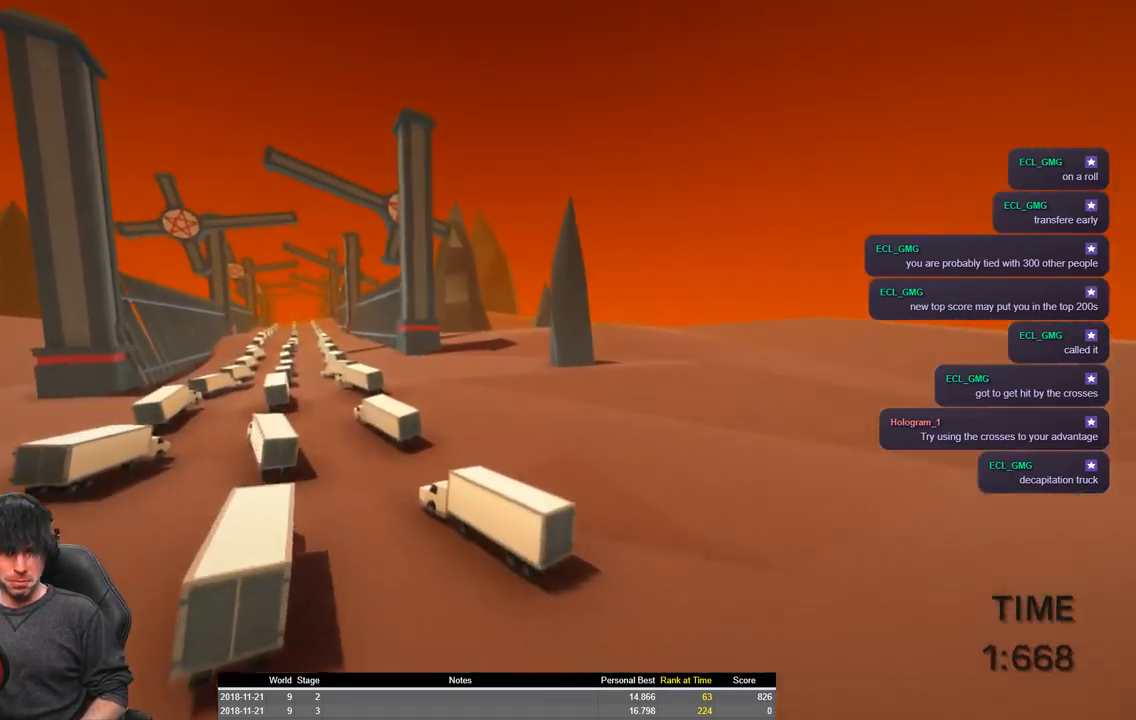
{"keys": ["a", "shift", "w"], "events": []}
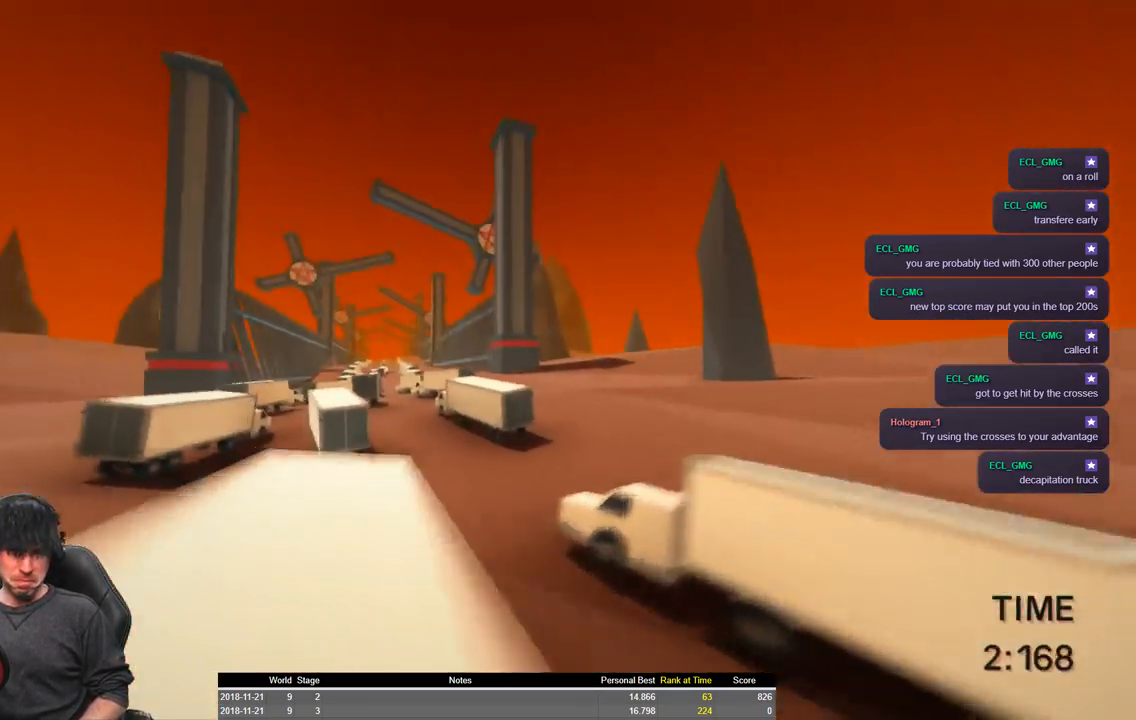
{"keys": ["a", "shift", "space", "w"], "events": [[400, "space", "down"]]}
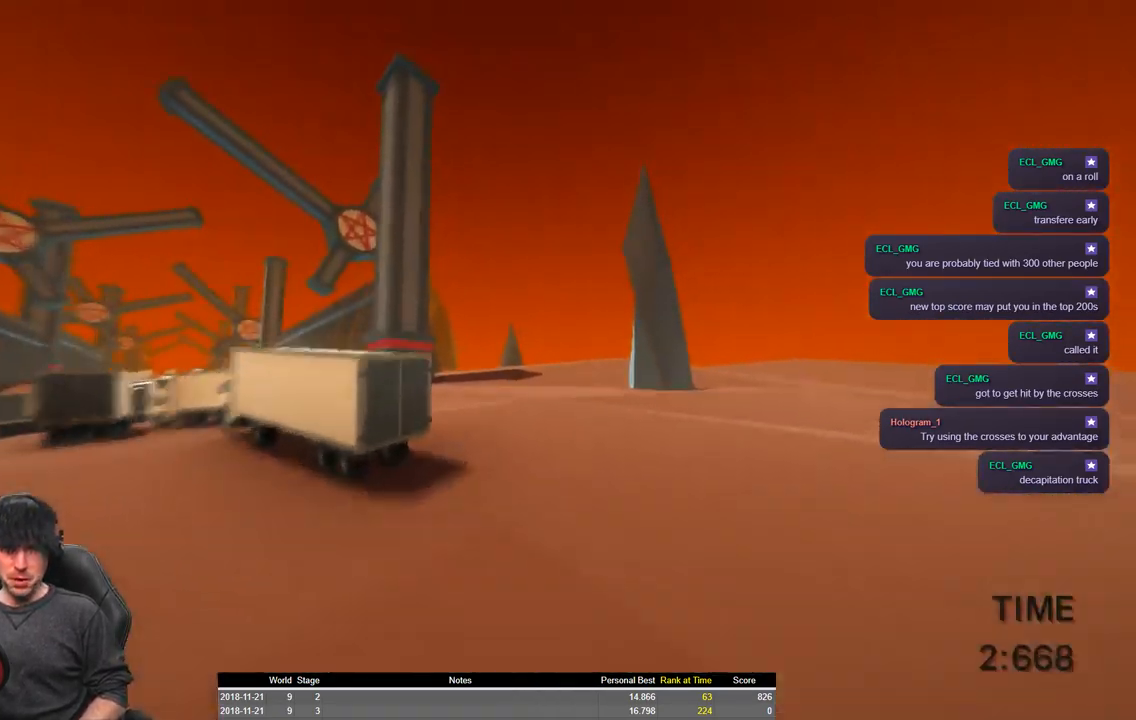
{"keys": ["a", "shift", "space", "w"], "events": []}